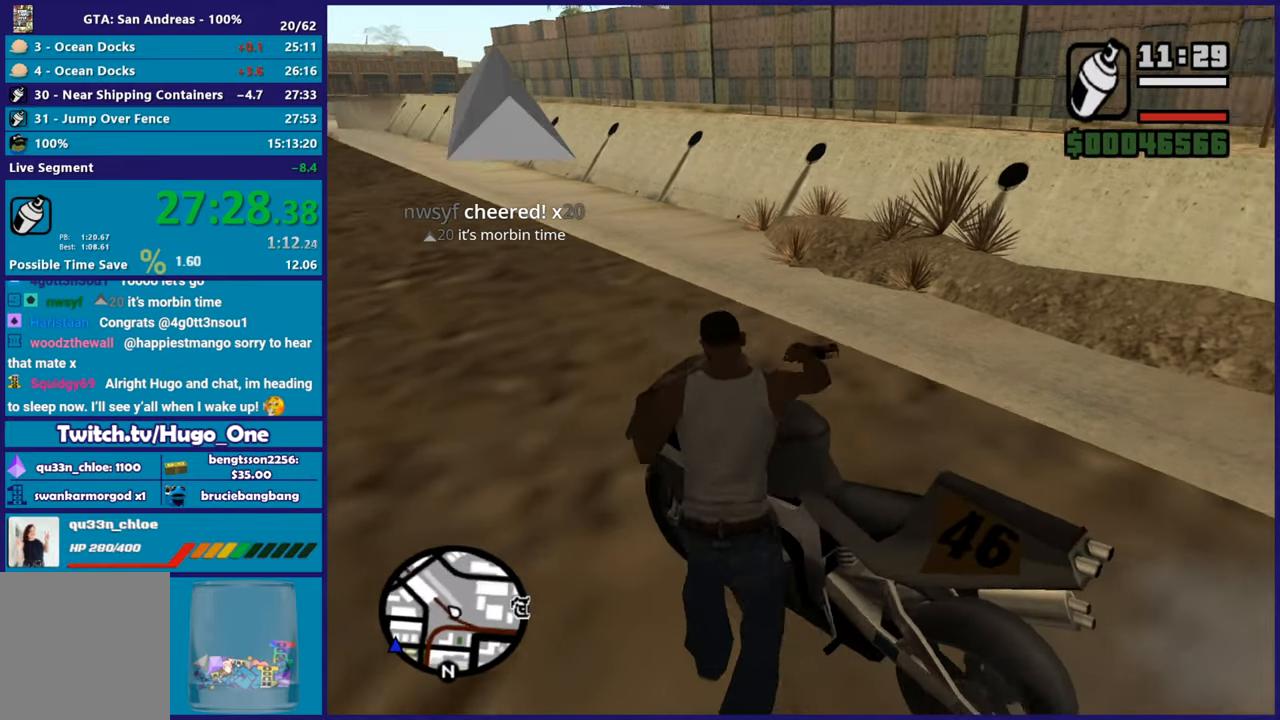
Gameplay with a controller (Xbox layout); each line is a JSON object with the inputs held at the frame after it. "events" lists button and stick changes between this image and that frame as [ms after this image, input, new state], when the widget could be followed in between.
{"buttons": ["A"], "left_stick": "down-right", "right_stick": "center", "events": [[83, "A", "down"], [200, "A", "up"], [283, "A", "down"], [383, "A", "up"], [467, "A", "down"]]}
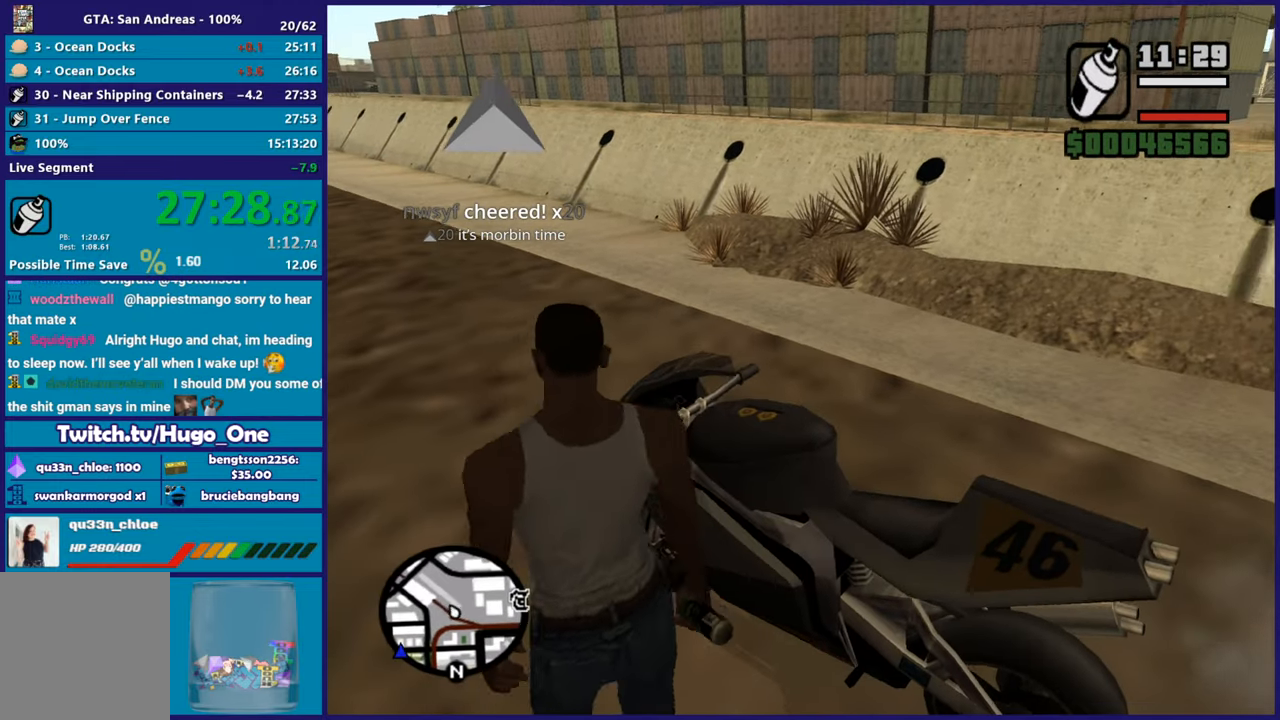
{"buttons": [], "left_stick": "right", "right_stick": "down-right", "events": [[67, "A", "up"], [184, "right_stick", "down"], [267, "right_stick", "down-right"], [417, "left_stick", "right"]]}
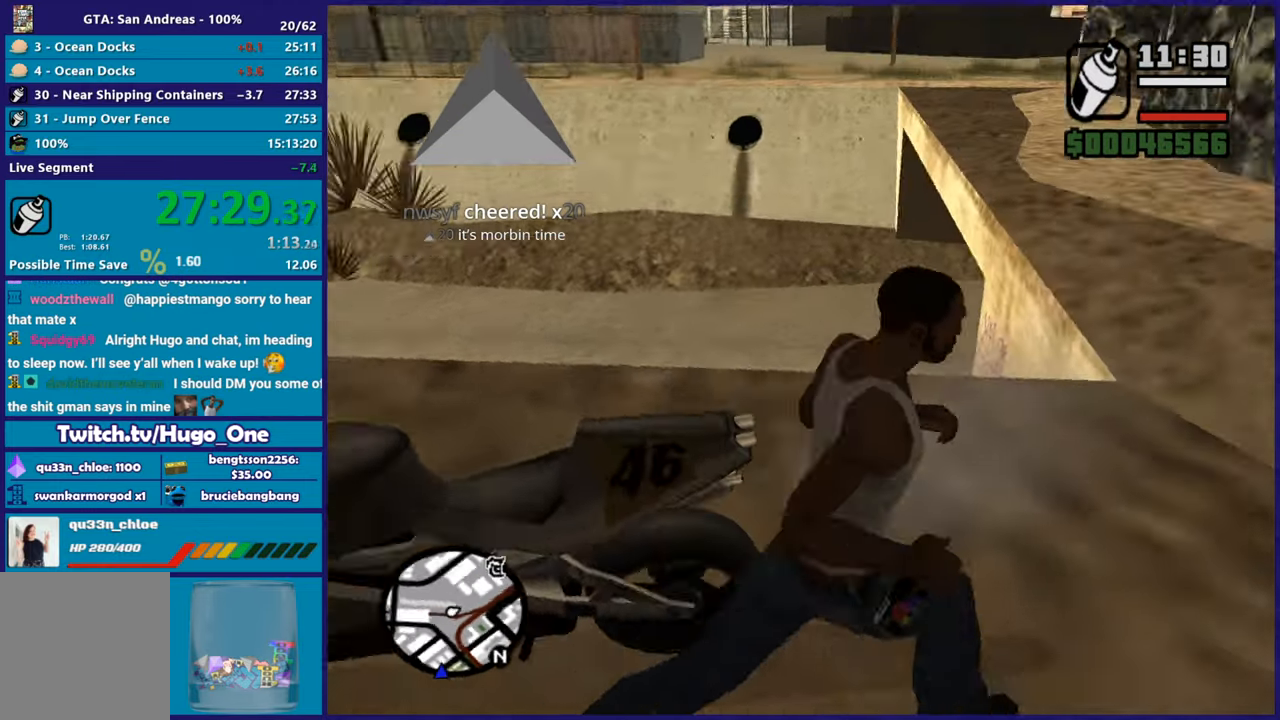
{"buttons": [], "left_stick": "up", "right_stick": "down-right", "events": [[16, "right_stick", "center"], [83, "left_stick", "up"], [116, "A", "down"], [200, "left_stick", "up-left"], [250, "A", "up"], [450, "left_stick", "up"], [450, "right_stick", "down-right"]]}
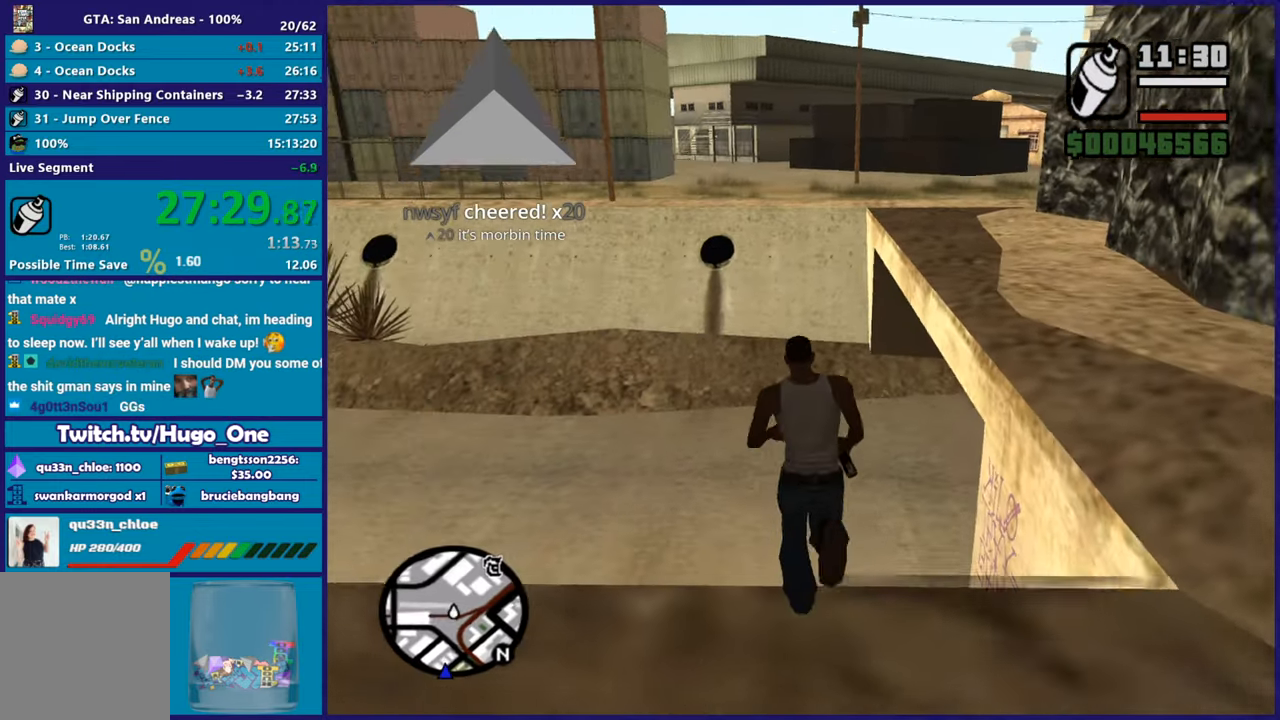
{"buttons": [], "left_stick": "up", "right_stick": "right", "events": [[284, "right_stick", "right"]]}
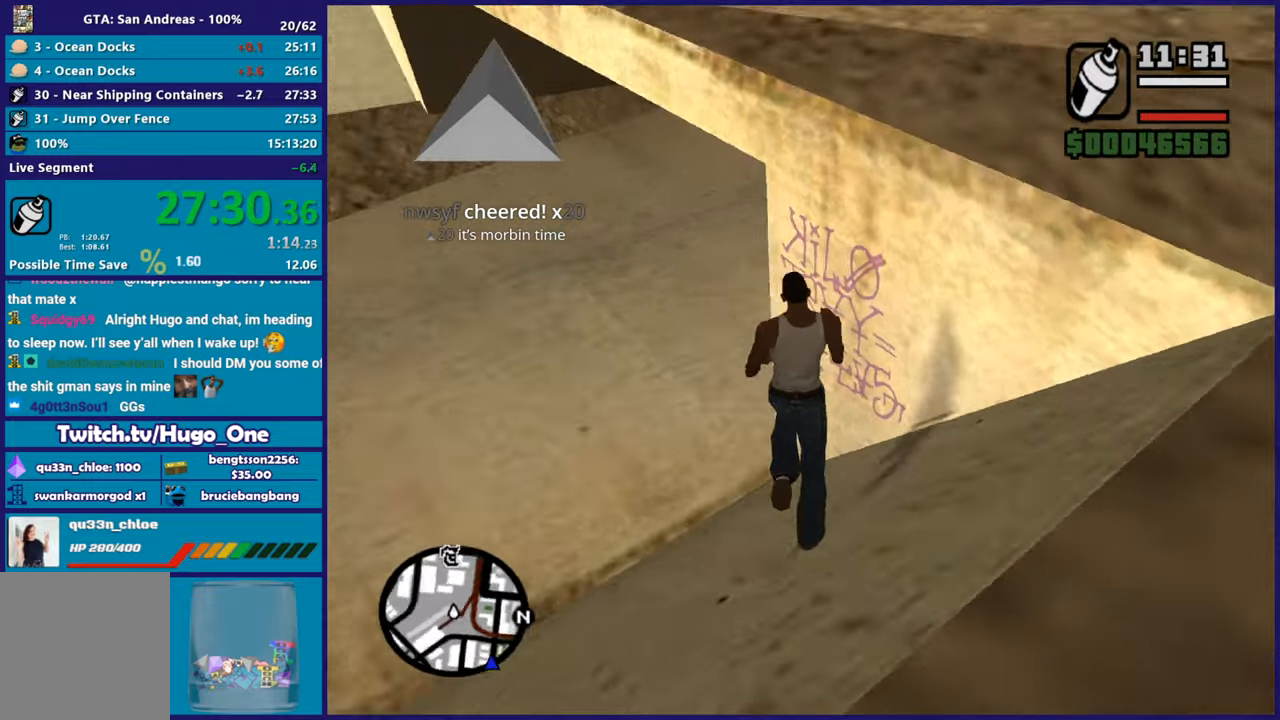
{"buttons": ["L2", "R2"], "left_stick": "center", "right_stick": "center", "events": [[150, "left_stick", "up-left"], [150, "right_stick", "center"], [233, "L2", "down"], [250, "R2", "down"], [283, "left_stick", "center"]]}
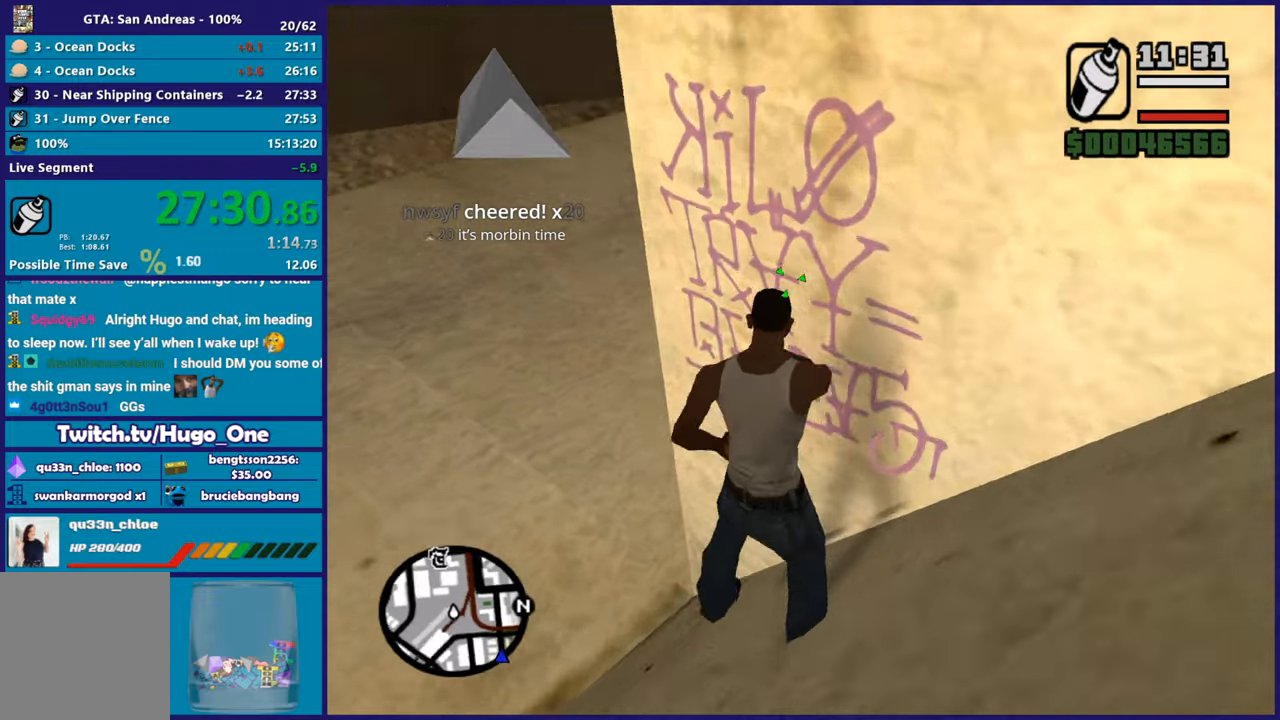
{"buttons": ["L2", "R2"], "left_stick": "center", "right_stick": "center", "events": [[50, "left_stick", "left"], [367, "left_stick", "up-left"], [501, "left_stick", "center"]]}
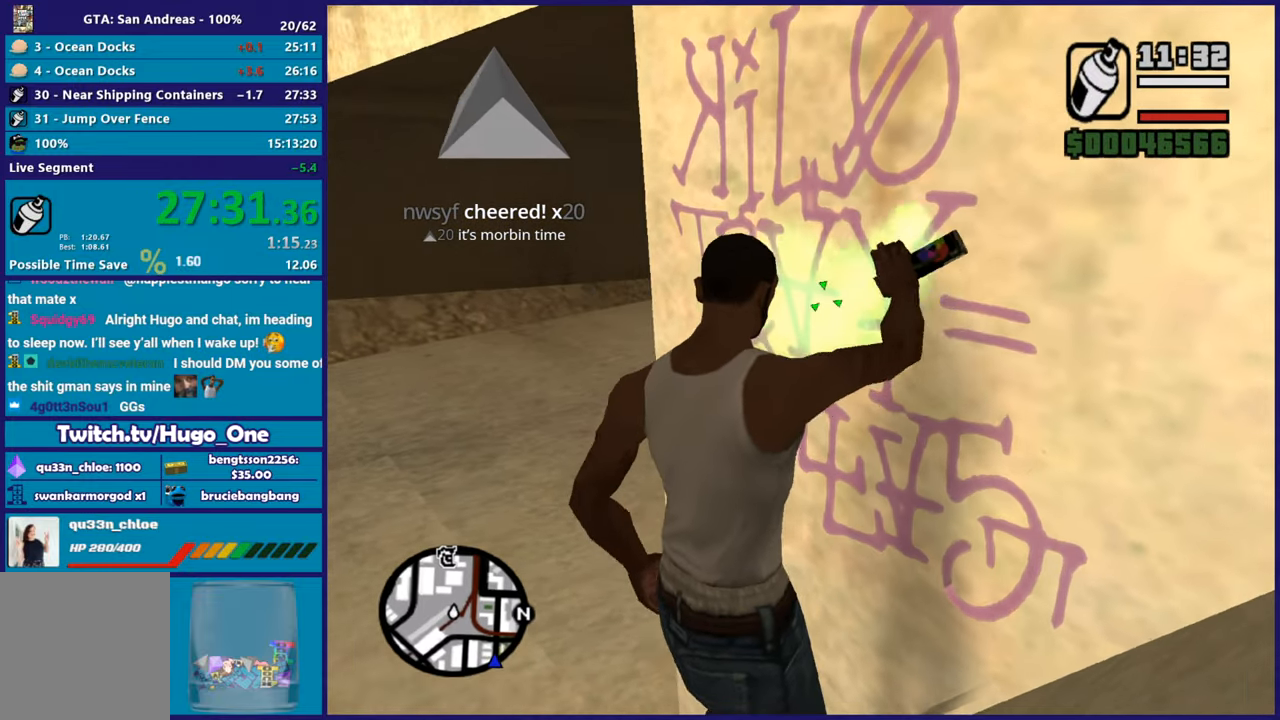
{"buttons": ["L2", "R2"], "left_stick": "center", "right_stick": "center", "events": []}
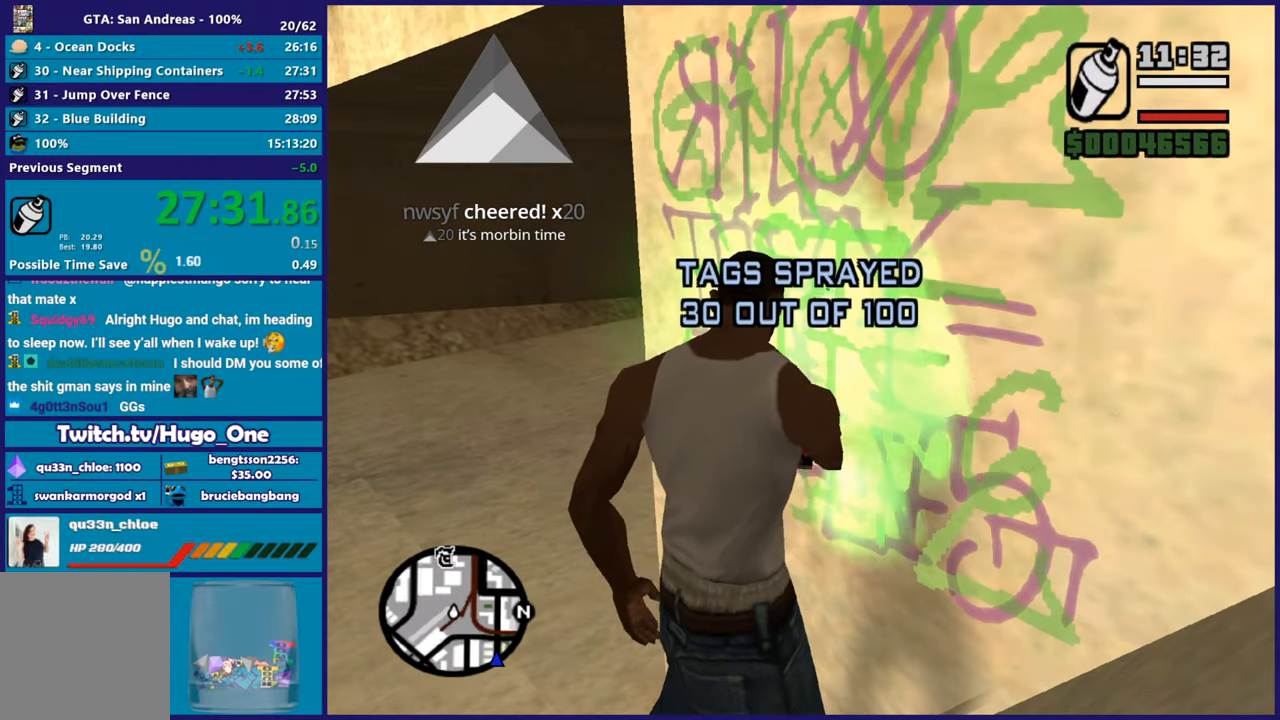
{"buttons": [], "left_stick": "right", "right_stick": "right", "events": [[50, "left_stick", "right"], [84, "right_stick", "right"], [100, "R2", "up"], [117, "L2", "up"]]}
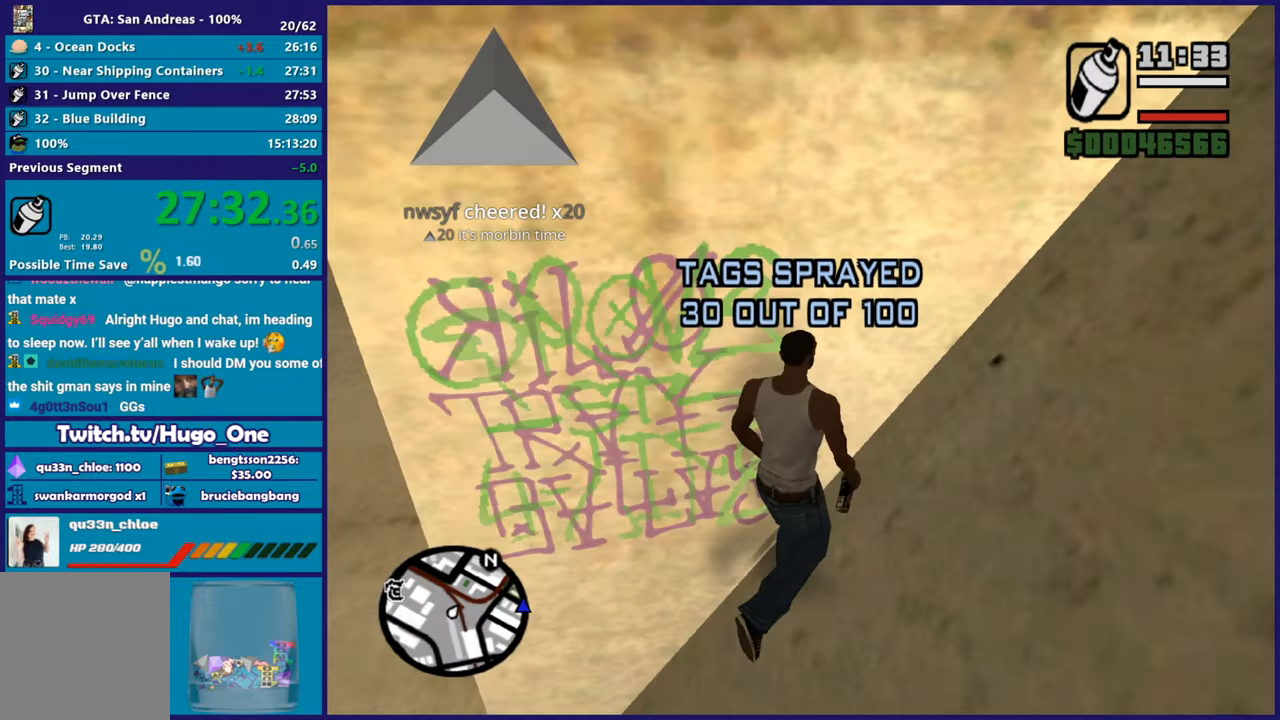
{"buttons": [], "left_stick": "up-right", "right_stick": "center", "events": [[116, "right_stick", "center"], [217, "A", "down"], [333, "A", "up"], [383, "left_stick", "up-right"], [417, "A", "down"], [500, "A", "up"]]}
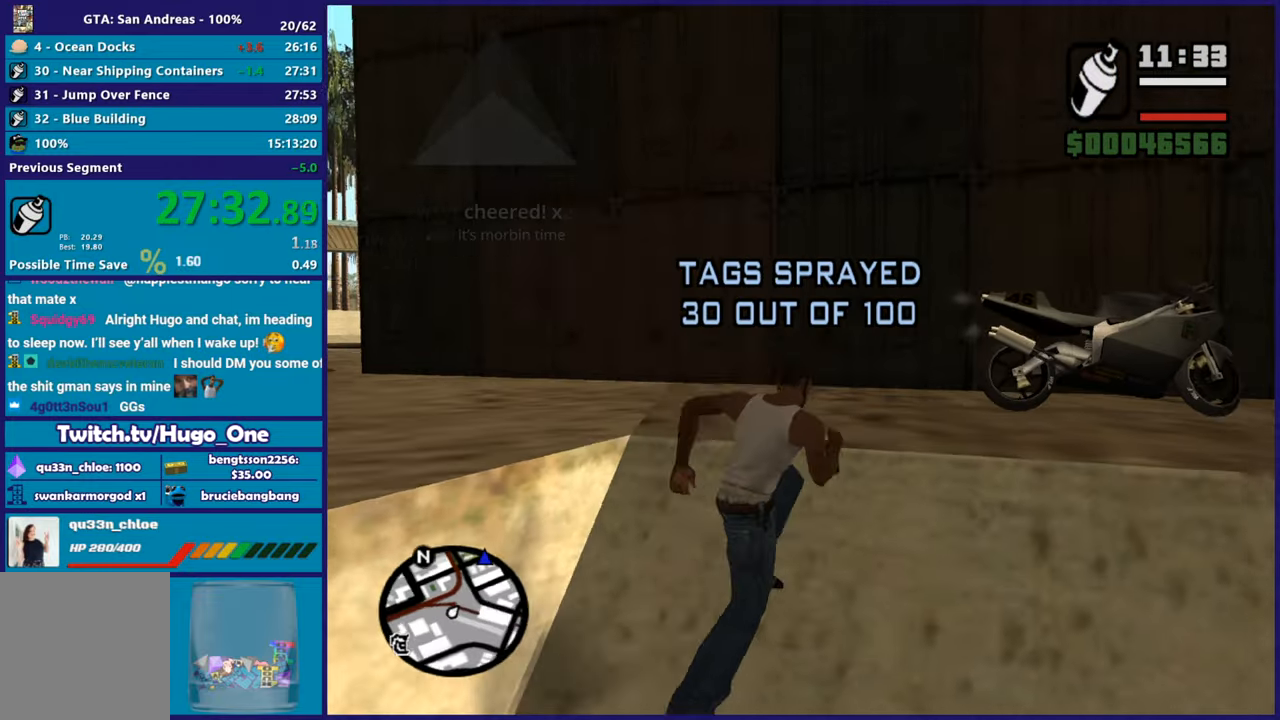
{"buttons": [], "left_stick": "center", "right_stick": "center", "events": [[100, "right_stick", "down"], [234, "right_stick", "center"], [351, "left_stick", "center"], [367, "Y", "down"], [467, "Y", "up"]]}
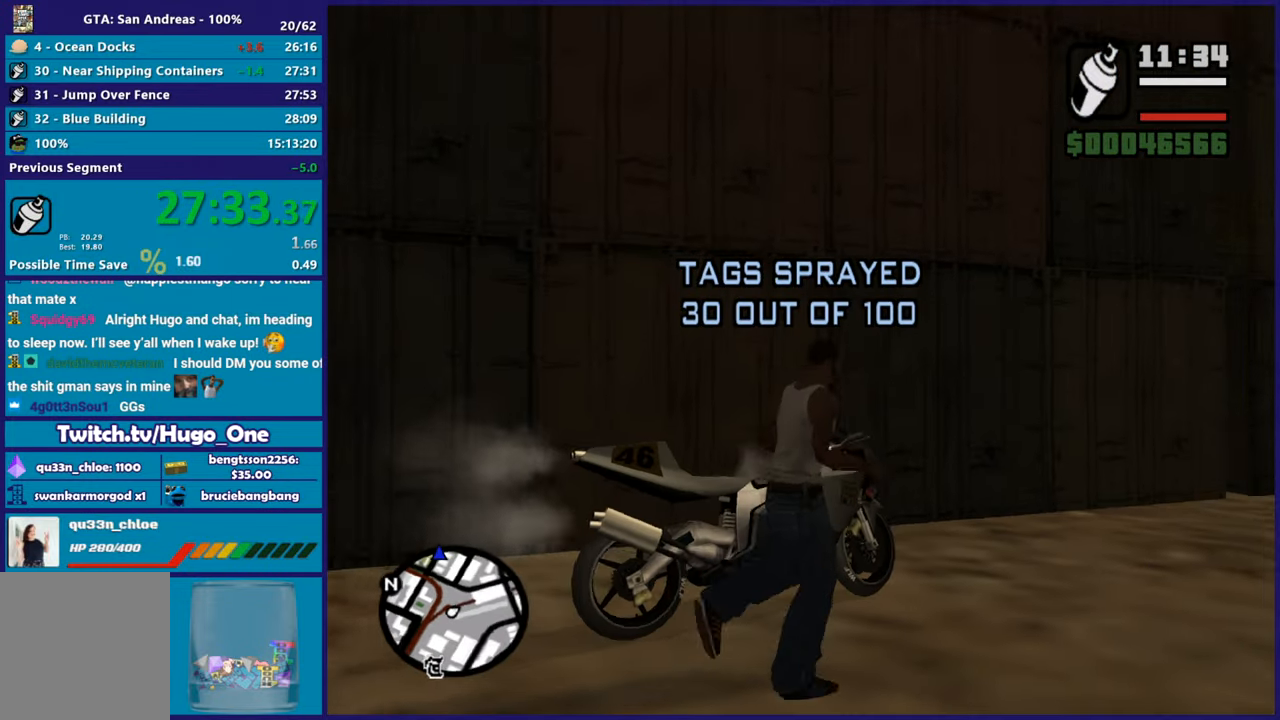
{"buttons": ["R2"], "left_stick": "center", "right_stick": "up-right", "events": [[50, "Y", "down"], [150, "Y", "up"], [300, "right_stick", "up-right"], [500, "R2", "down"]]}
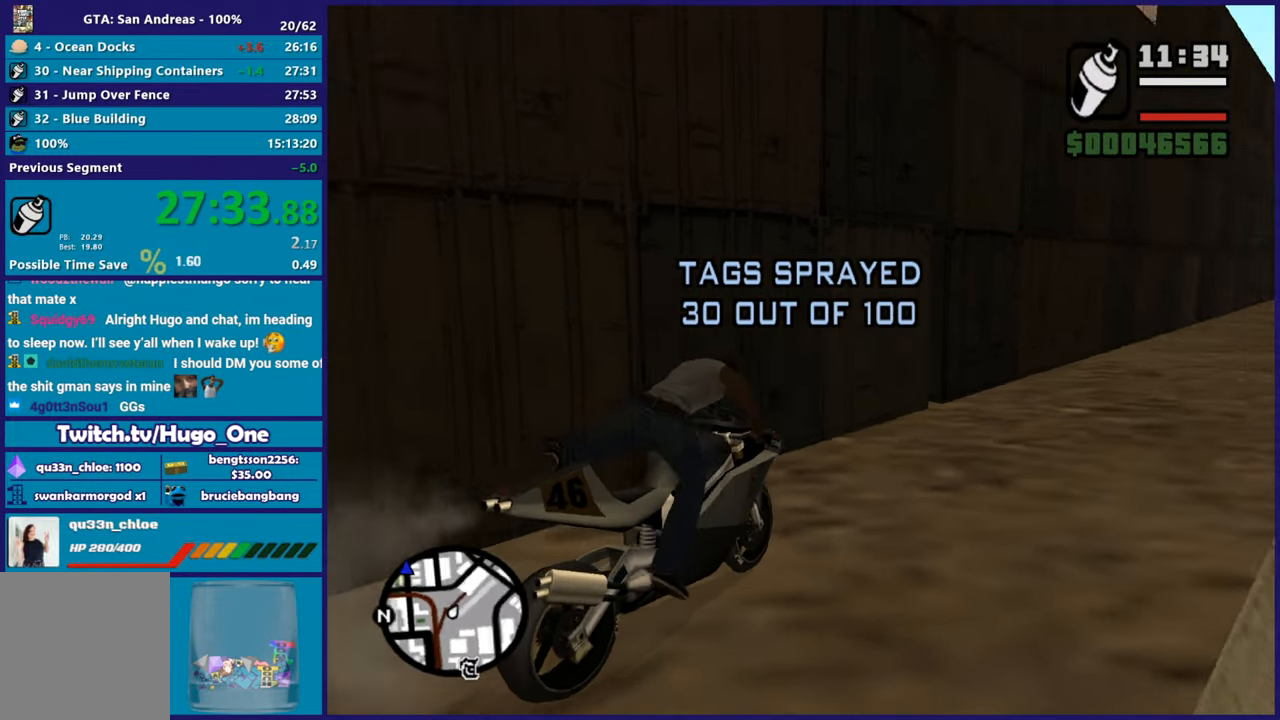
{"buttons": ["R2"], "left_stick": "right", "right_stick": "up-right", "events": [[184, "right_stick", "center"], [317, "left_stick", "right"], [368, "right_stick", "up-right"]]}
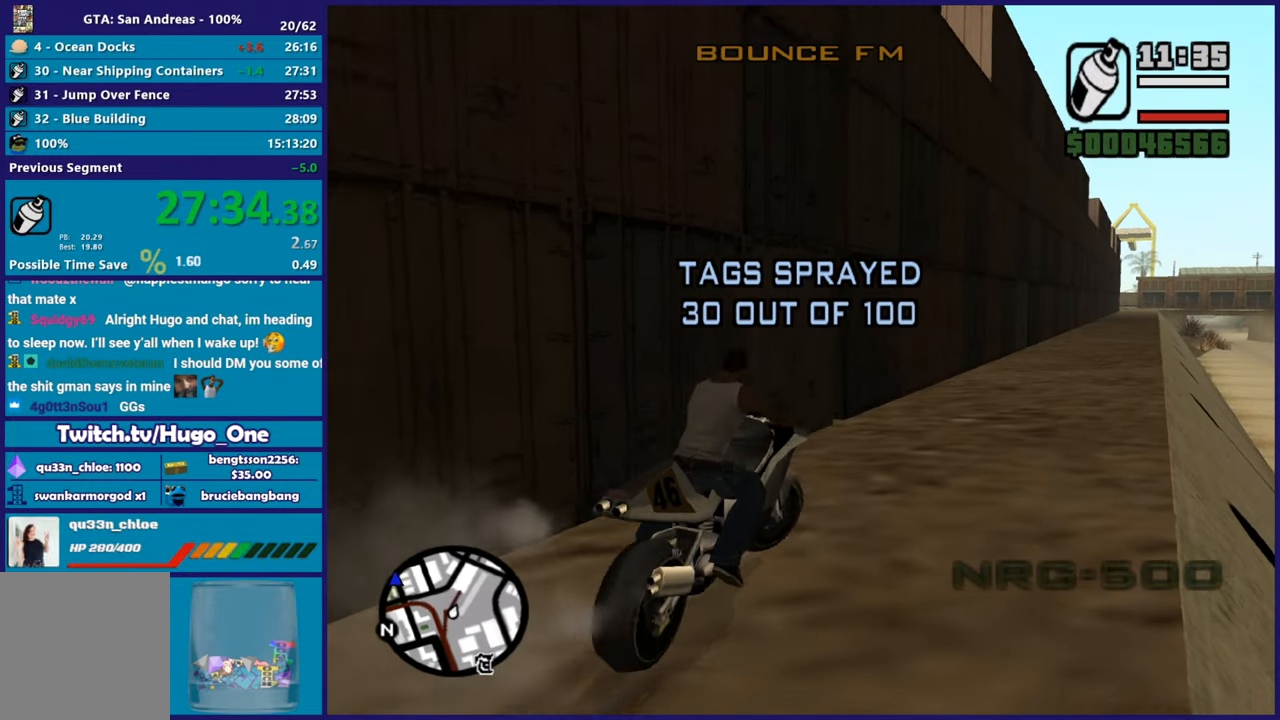
{"buttons": ["R2"], "left_stick": "center", "right_stick": "center", "events": [[100, "left_stick", "up"], [150, "right_stick", "center"], [284, "left_stick", "right"], [367, "left_stick", "up"], [500, "left_stick", "center"]]}
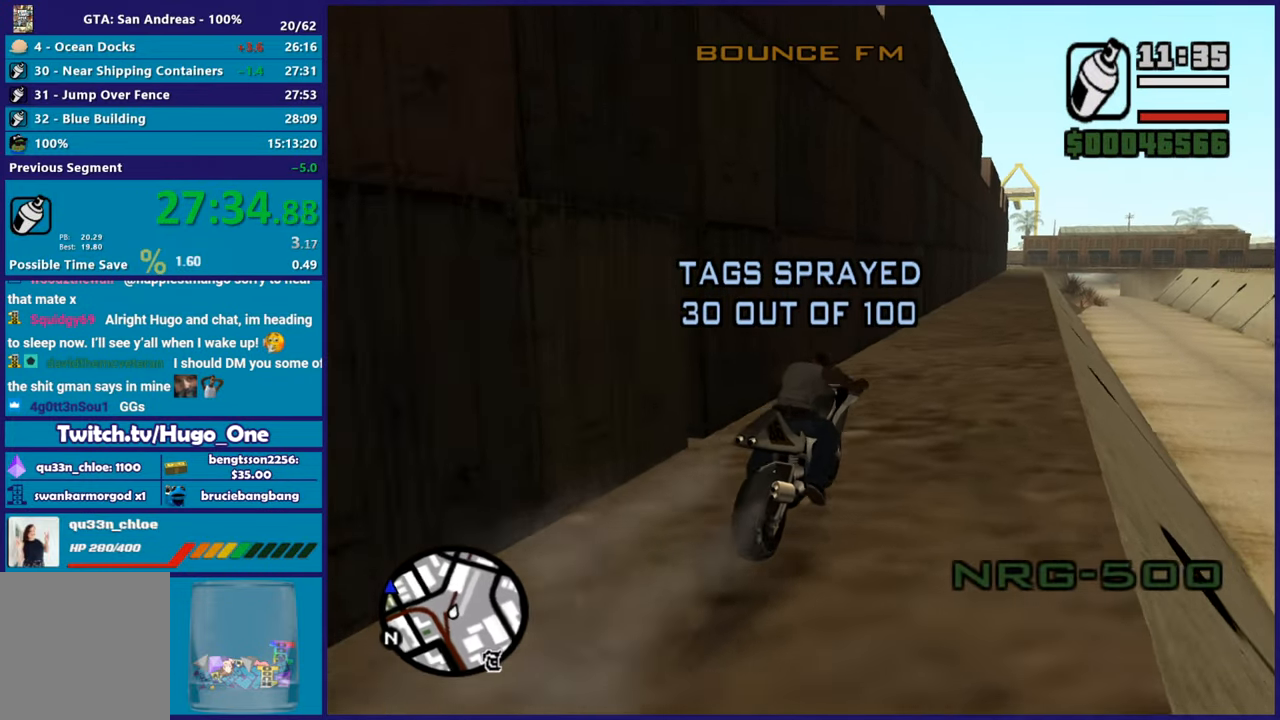
{"buttons": ["R2"], "left_stick": "right", "right_stick": "down-left", "events": [[51, "left_stick", "up-left"], [201, "left_stick", "center"], [267, "left_stick", "up"], [401, "right_stick", "down-left"], [418, "left_stick", "right"]]}
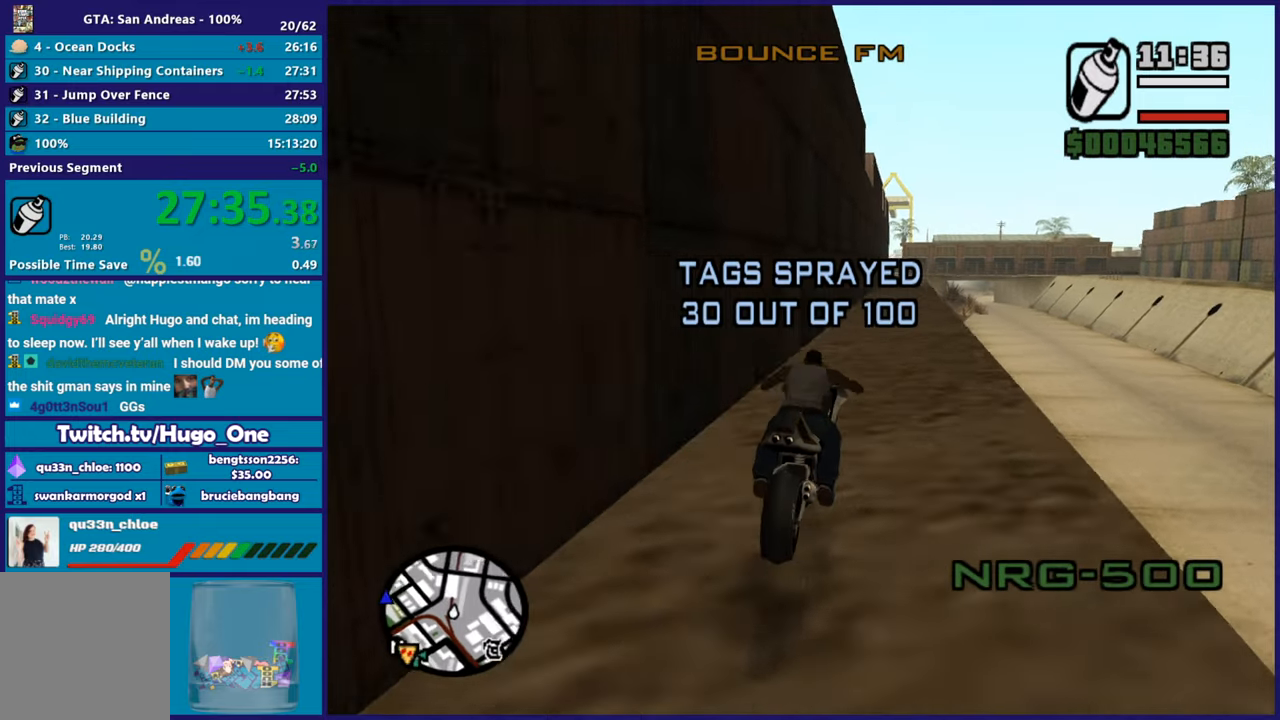
{"buttons": ["R2"], "left_stick": "left", "right_stick": "down-left", "events": [[33, "left_stick", "up"], [133, "left_stick", "up-left"], [234, "left_stick", "right"], [284, "left_stick", "up"], [417, "left_stick", "left"]]}
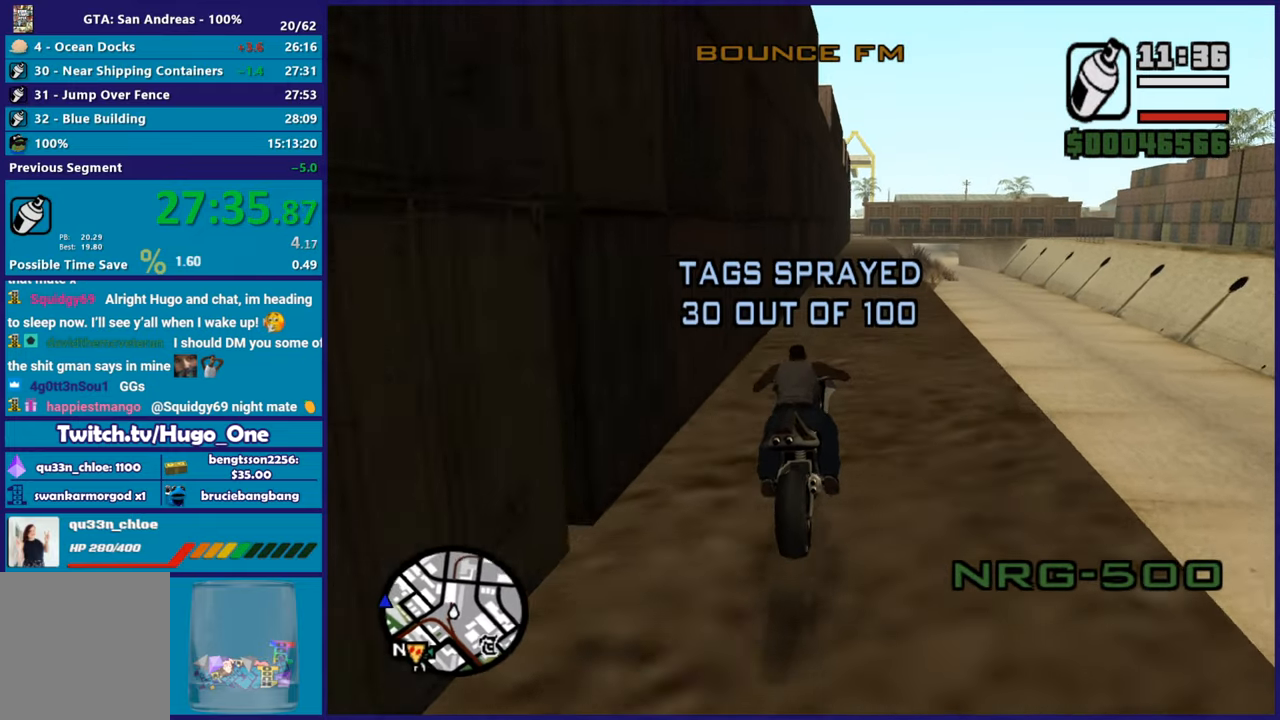
{"buttons": ["R2"], "left_stick": "up-right", "right_stick": "down-left", "events": [[84, "left_stick", "up-right"], [217, "left_stick", "up-left"], [317, "left_stick", "up-right"]]}
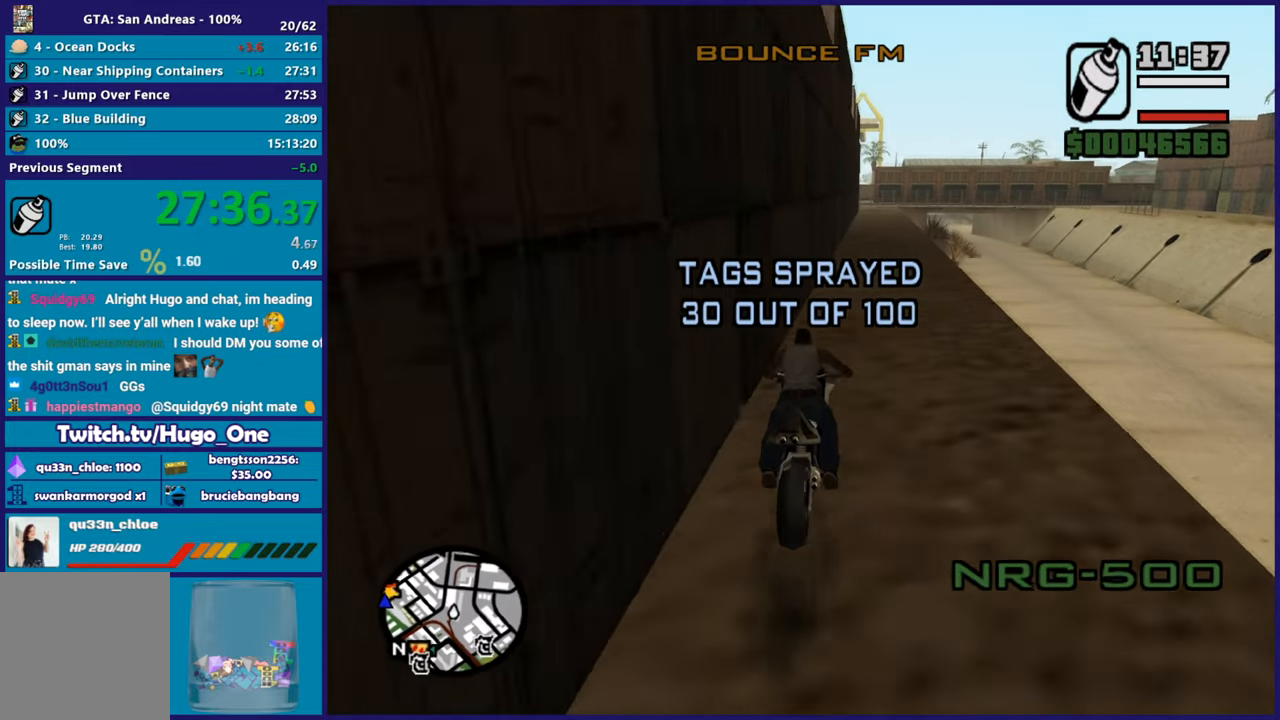
{"buttons": ["R2"], "left_stick": "up-left", "right_stick": "down-left", "events": [[133, "left_stick", "up"], [250, "left_stick", "up-right"], [484, "left_stick", "up-left"]]}
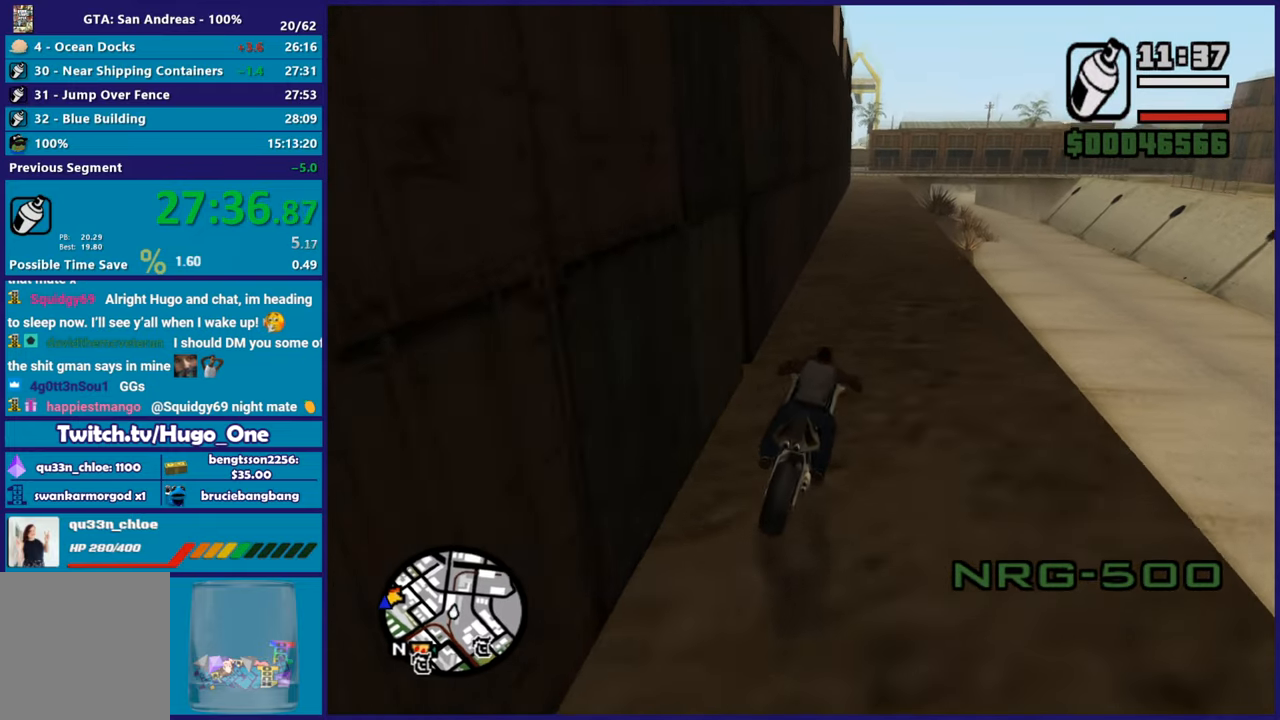
{"buttons": ["R2"], "left_stick": "center", "right_stick": "down-left", "events": [[134, "left_stick", "right"], [184, "left_stick", "up"], [251, "left_stick", "up-left"], [501, "left_stick", "center"]]}
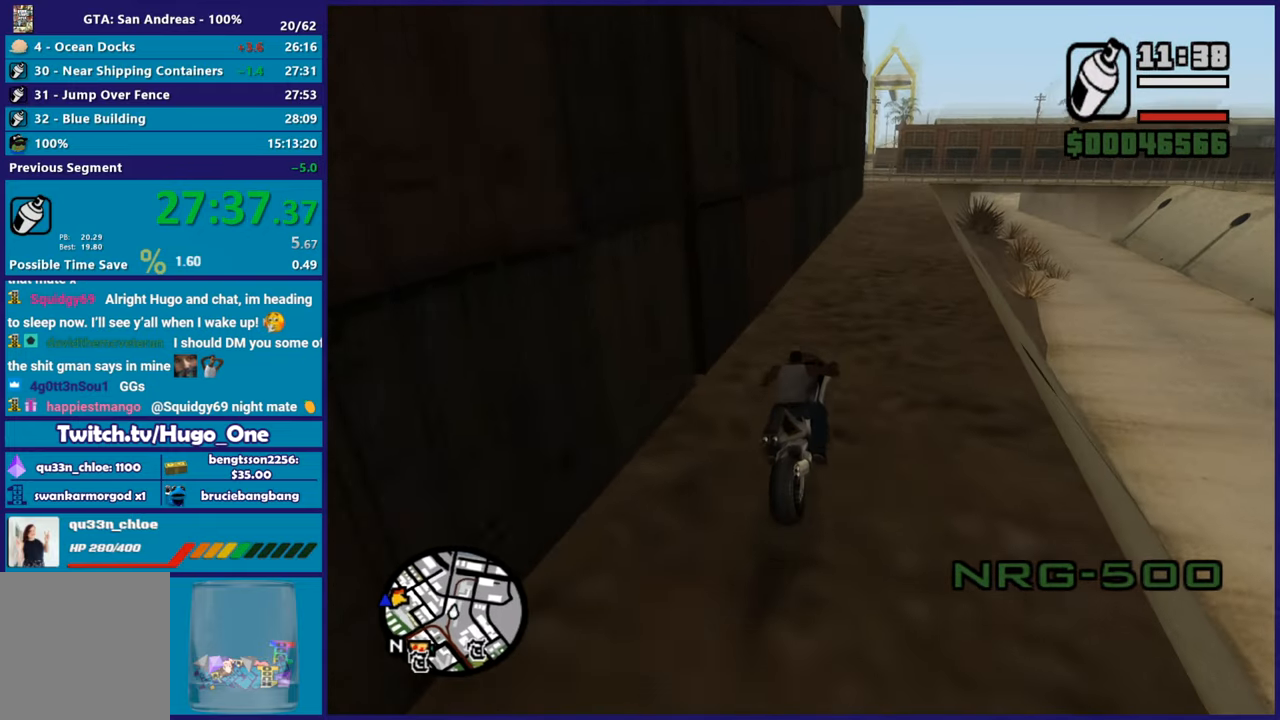
{"buttons": ["L2"], "left_stick": "up-right", "right_stick": "down-left", "events": [[50, "left_stick", "up-right"], [150, "left_stick", "up-left"], [250, "R2", "up"], [284, "left_stick", "right"], [334, "left_stick", "center"], [384, "left_stick", "up-left"], [400, "L2", "down"], [500, "left_stick", "up-right"]]}
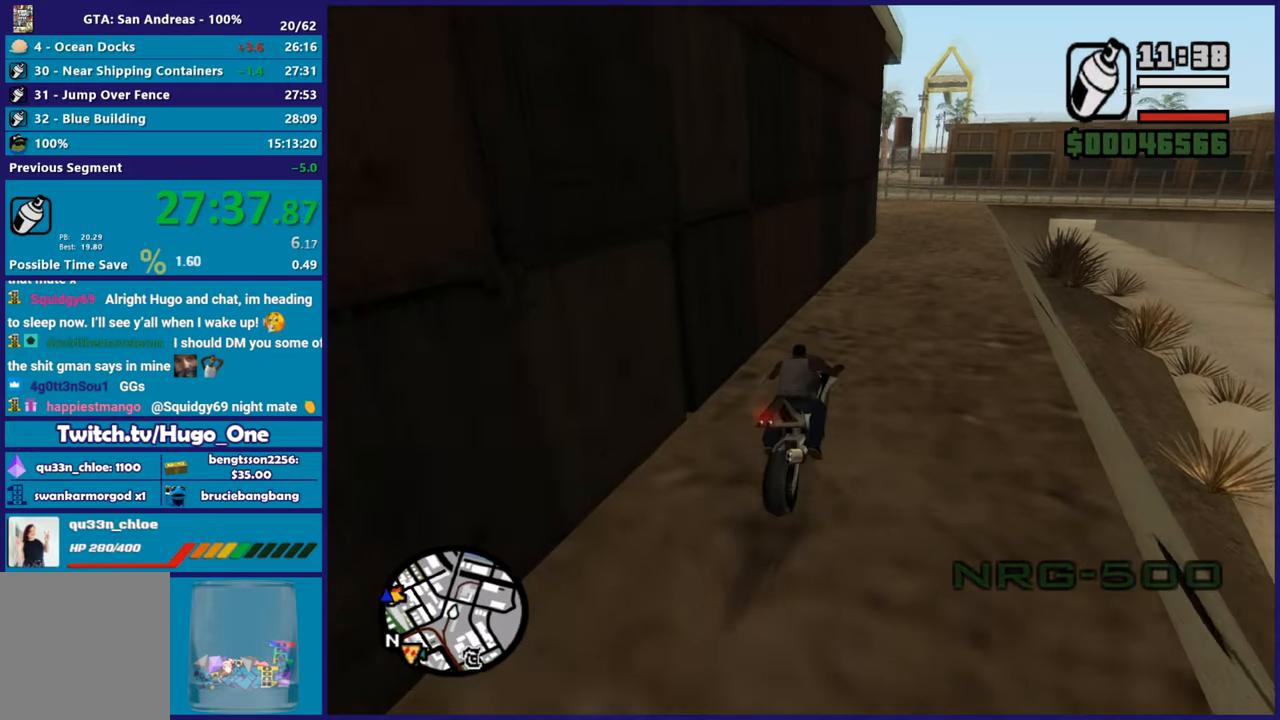
{"buttons": ["L2"], "left_stick": "left", "right_stick": "down-left", "events": [[51, "L2", "up"], [84, "left_stick", "center"], [151, "L2", "down"], [151, "left_stick", "left"], [251, "left_stick", "right"], [301, "L2", "up"], [351, "left_stick", "center"], [401, "L2", "down"], [401, "left_stick", "left"]]}
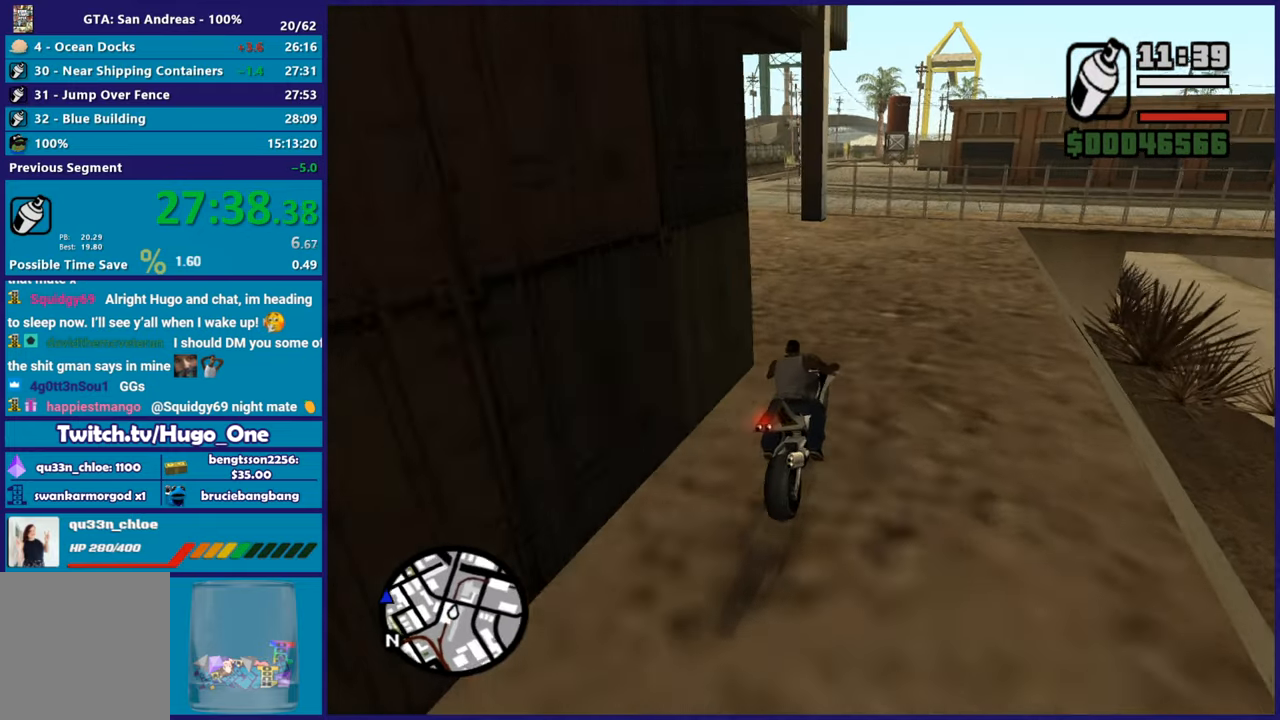
{"buttons": [], "left_stick": "up-left", "right_stick": "center", "events": [[33, "right_stick", "center"], [150, "A", "down"], [184, "L2", "up"], [317, "A", "up"], [450, "left_stick", "up-left"]]}
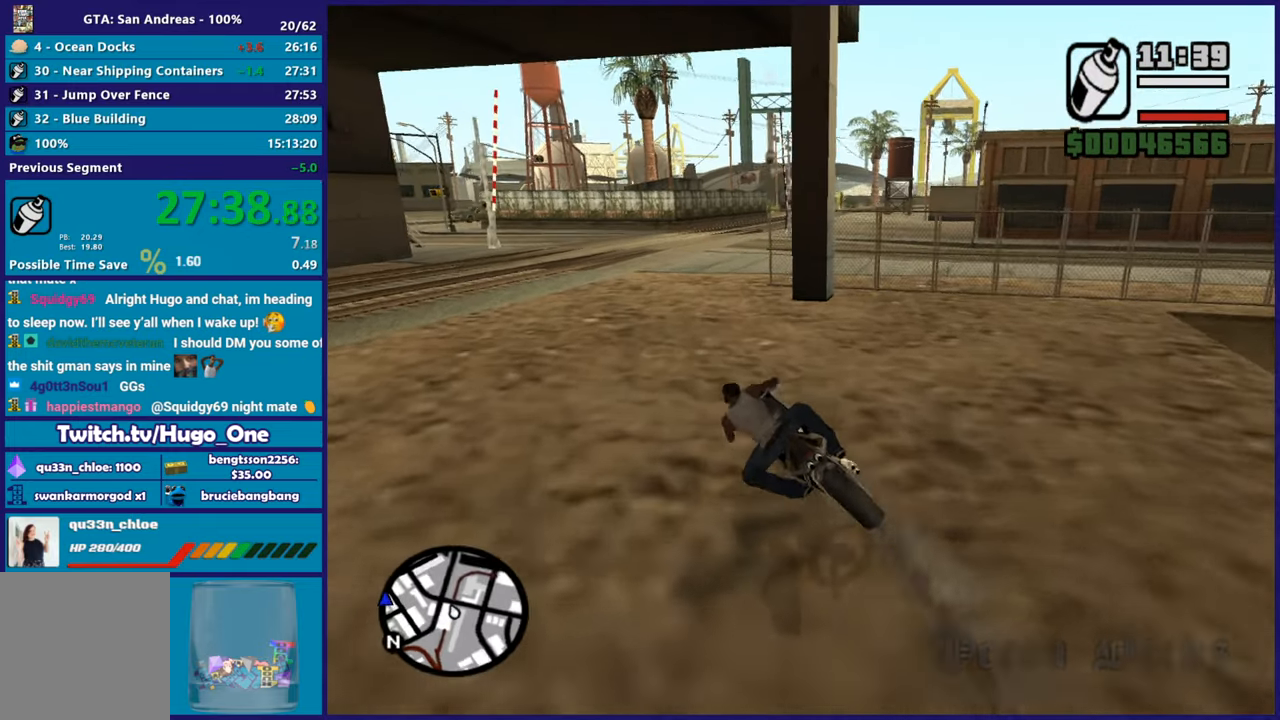
{"buttons": [], "left_stick": "right", "right_stick": "center", "events": [[51, "right_stick", "down-right"], [151, "R2", "down"], [184, "left_stick", "right"], [184, "right_stick", "center"], [468, "R2", "up"]]}
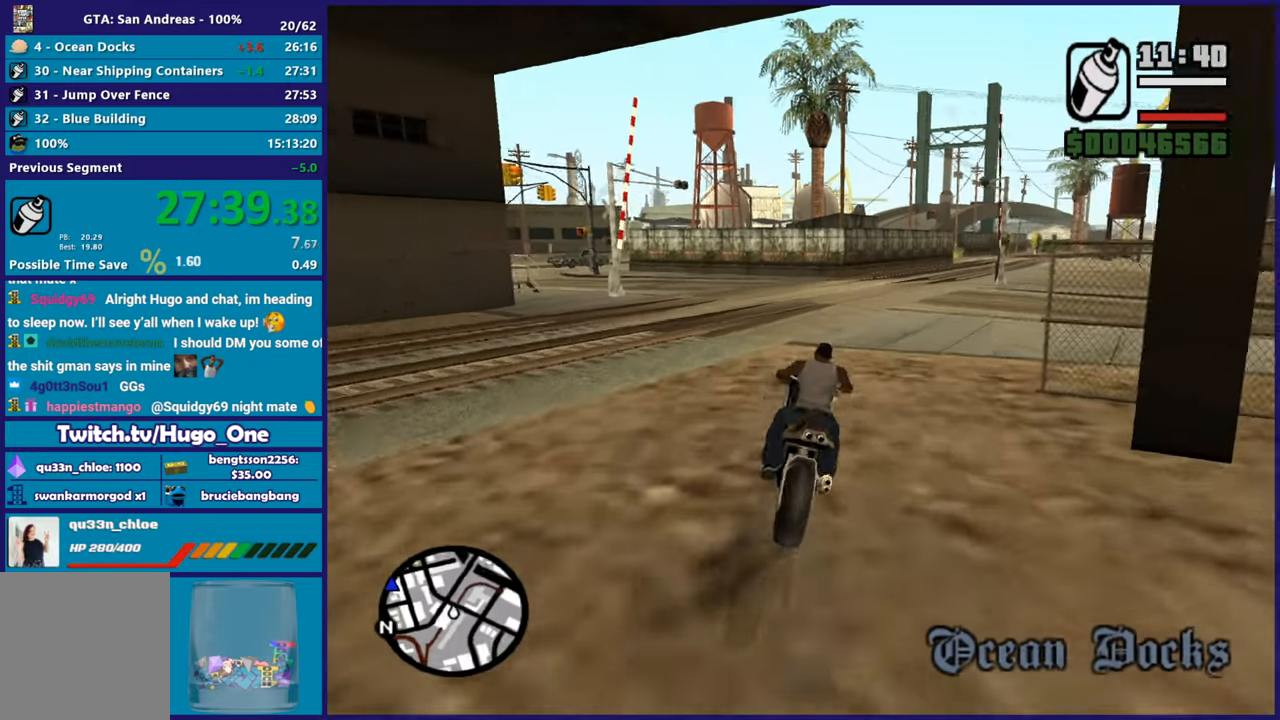
{"buttons": [], "left_stick": "right", "right_stick": "right", "events": [[50, "A", "down"], [234, "A", "up"], [350, "right_stick", "right"]]}
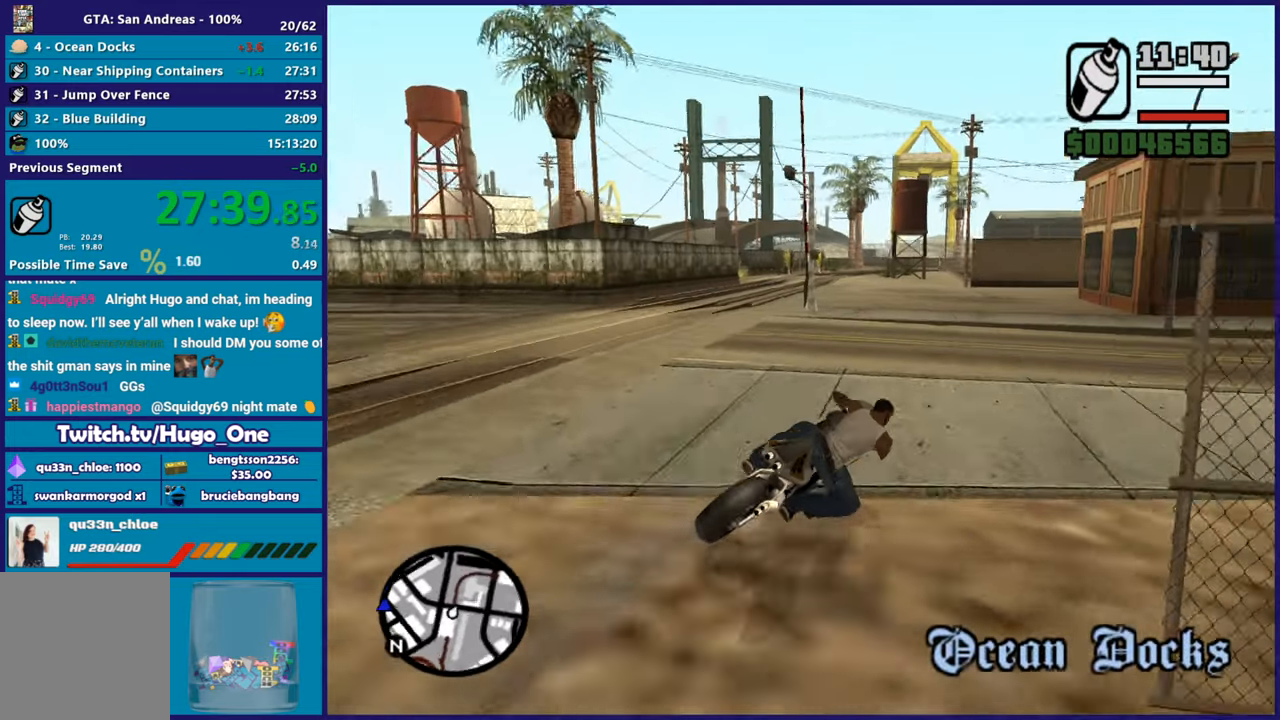
{"buttons": ["R2"], "left_stick": "right", "right_stick": "center", "events": [[234, "R2", "down"], [451, "right_stick", "center"]]}
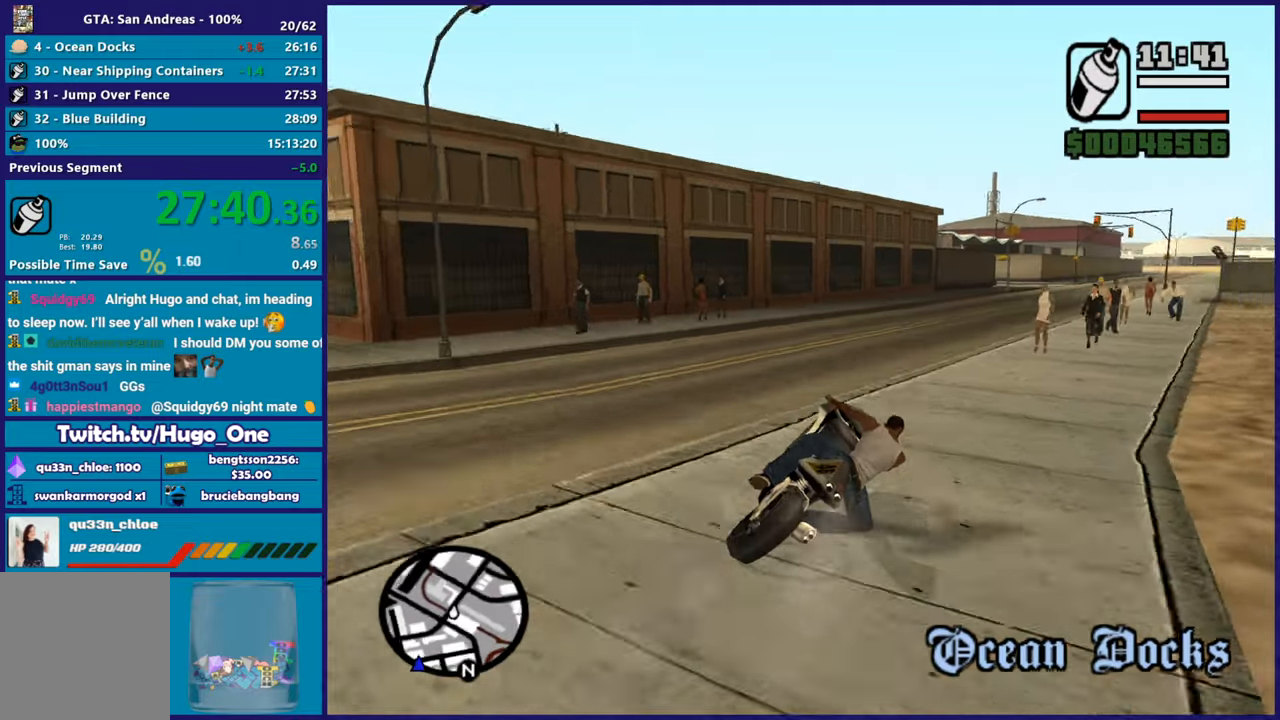
{"buttons": ["R2"], "left_stick": "right", "right_stick": "center", "events": [[100, "left_stick", "left"], [217, "left_stick", "center"], [267, "left_stick", "right"]]}
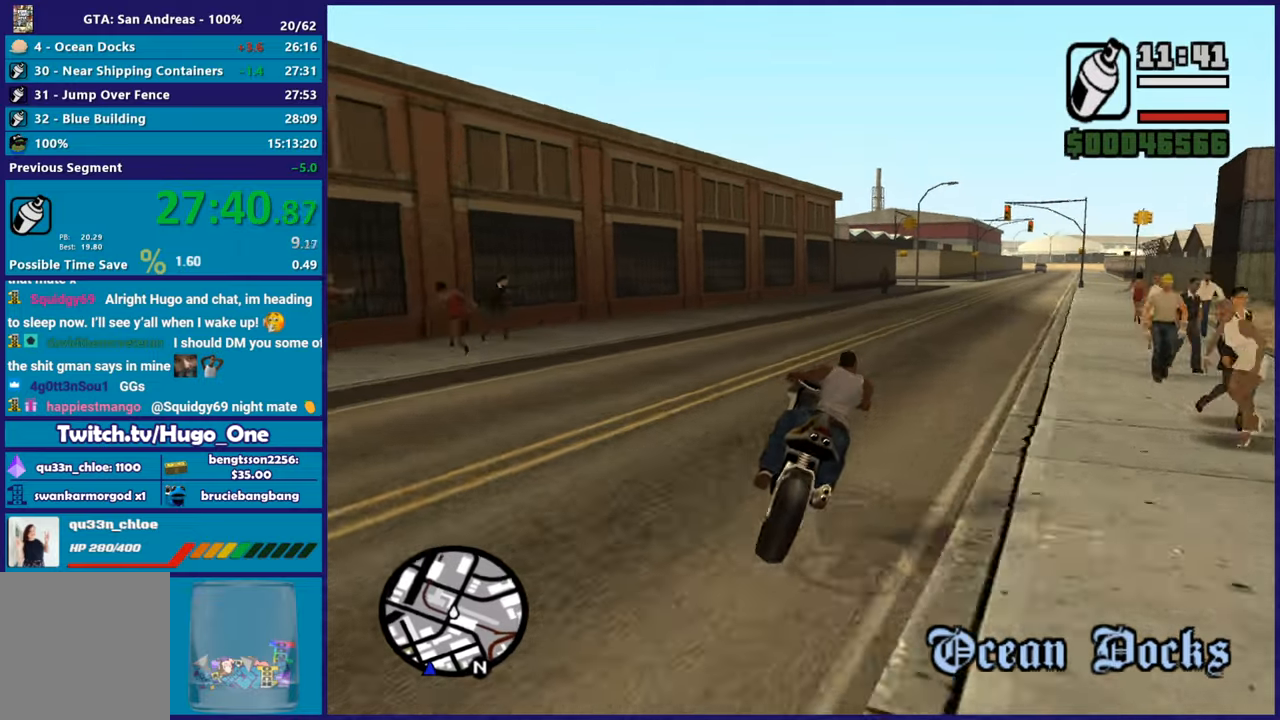
{"buttons": ["R2"], "left_stick": "right", "right_stick": "down", "events": [[134, "right_stick", "down"], [317, "left_stick", "up"], [451, "left_stick", "right"]]}
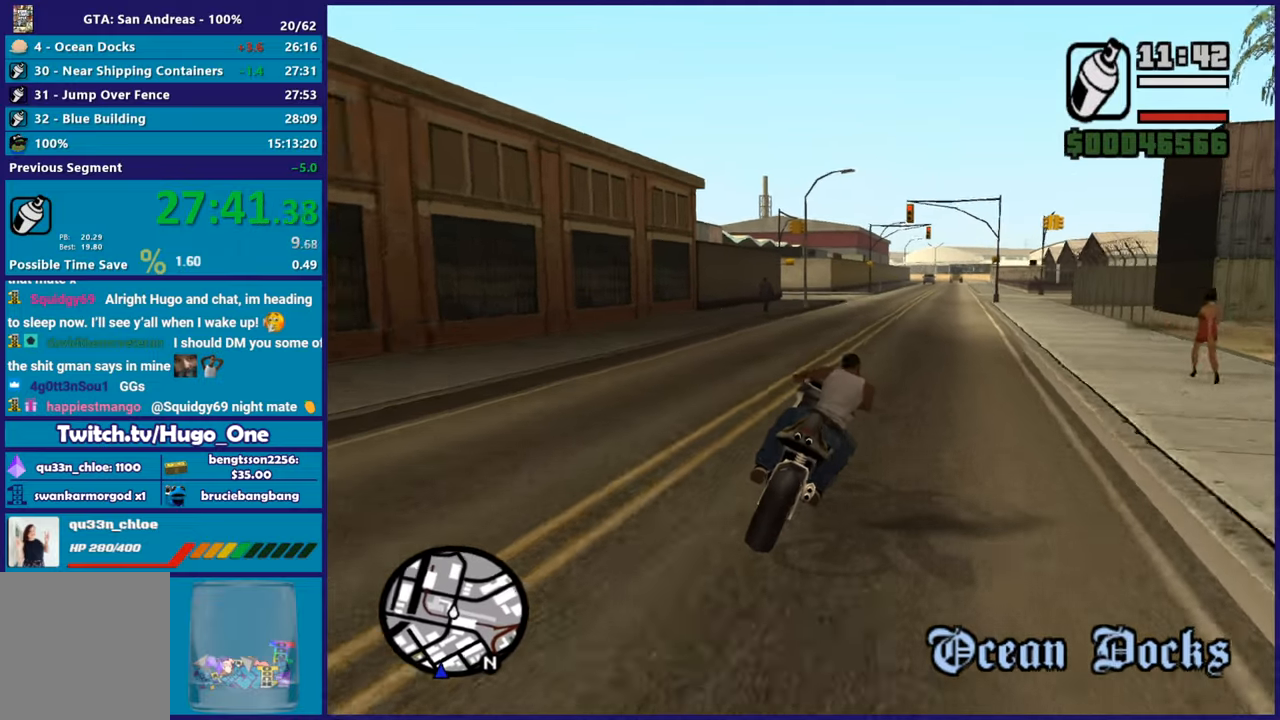
{"buttons": ["R2"], "left_stick": "right", "right_stick": "down", "events": [[50, "left_stick", "up"], [117, "right_stick", "center"], [200, "left_stick", "right"], [300, "left_stick", "up"], [350, "right_stick", "down"], [400, "left_stick", "right"]]}
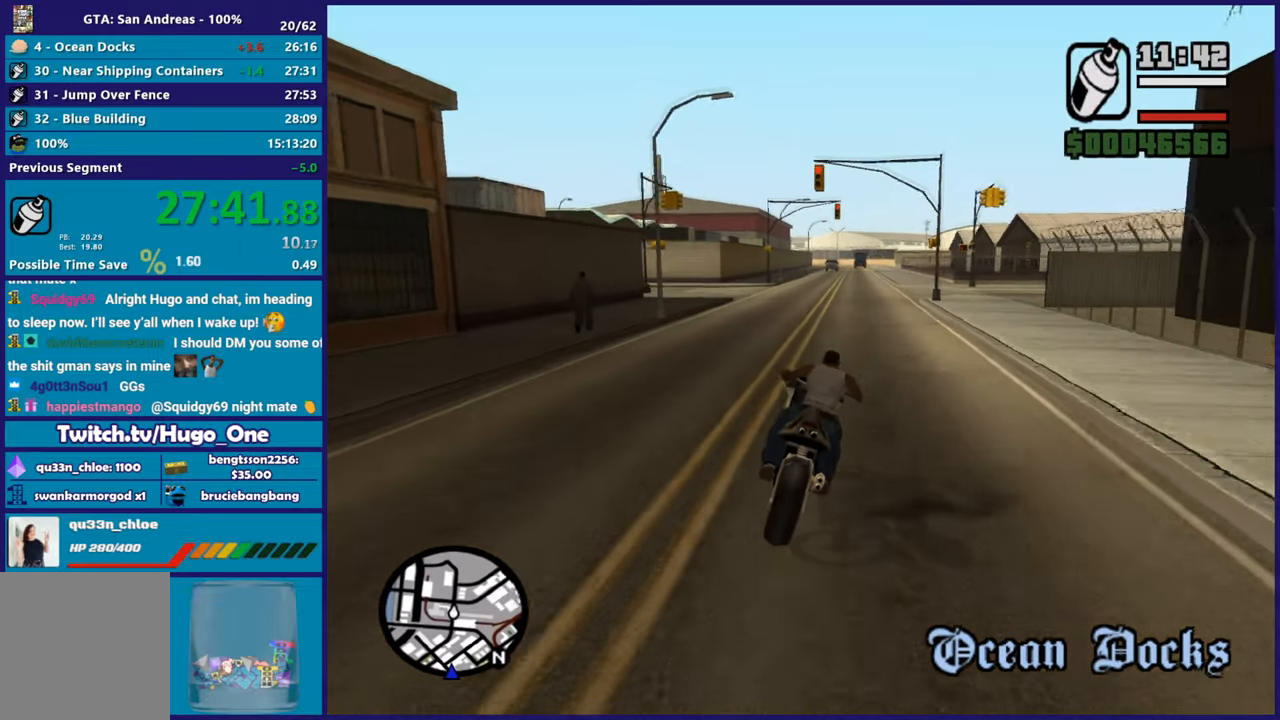
{"buttons": ["R2"], "left_stick": "up", "right_stick": "down", "events": [[167, "left_stick", "up"], [317, "left_stick", "right"], [401, "left_stick", "up"]]}
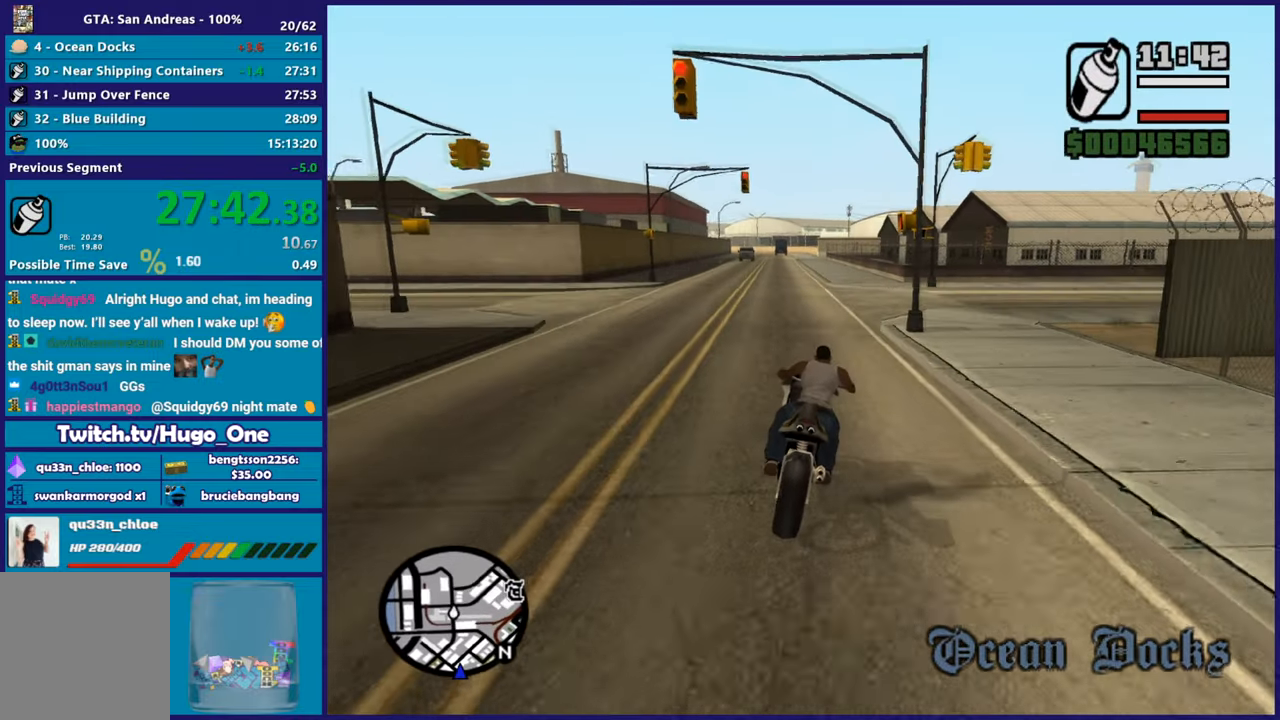
{"buttons": ["L2"], "left_stick": "right", "right_stick": "center", "events": [[50, "left_stick", "right"], [300, "left_stick", "center"], [350, "R2", "up"], [367, "left_stick", "right"], [434, "L2", "down"], [484, "right_stick", "center"]]}
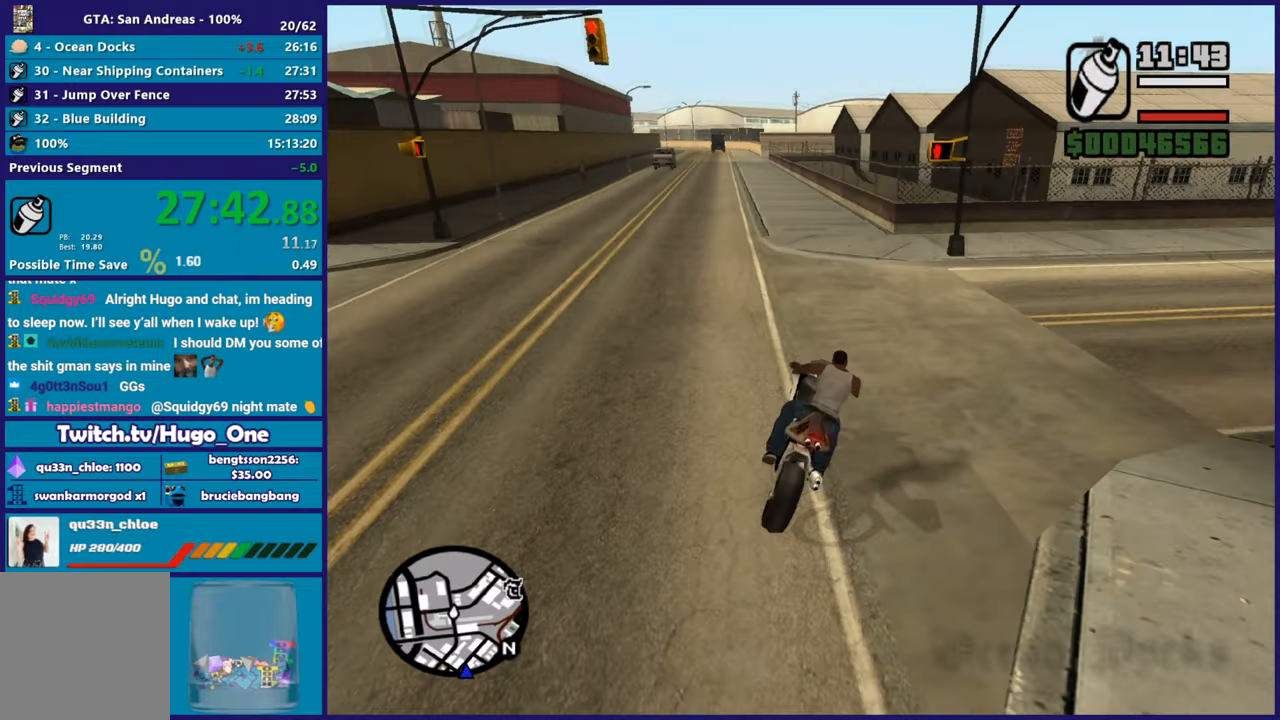
{"buttons": ["A", "L2"], "left_stick": "down-left", "right_stick": "center", "events": [[84, "L2", "up"], [134, "left_stick", "center"], [267, "left_stick", "left"], [301, "A", "down"], [317, "L2", "down"], [384, "left_stick", "down-left"]]}